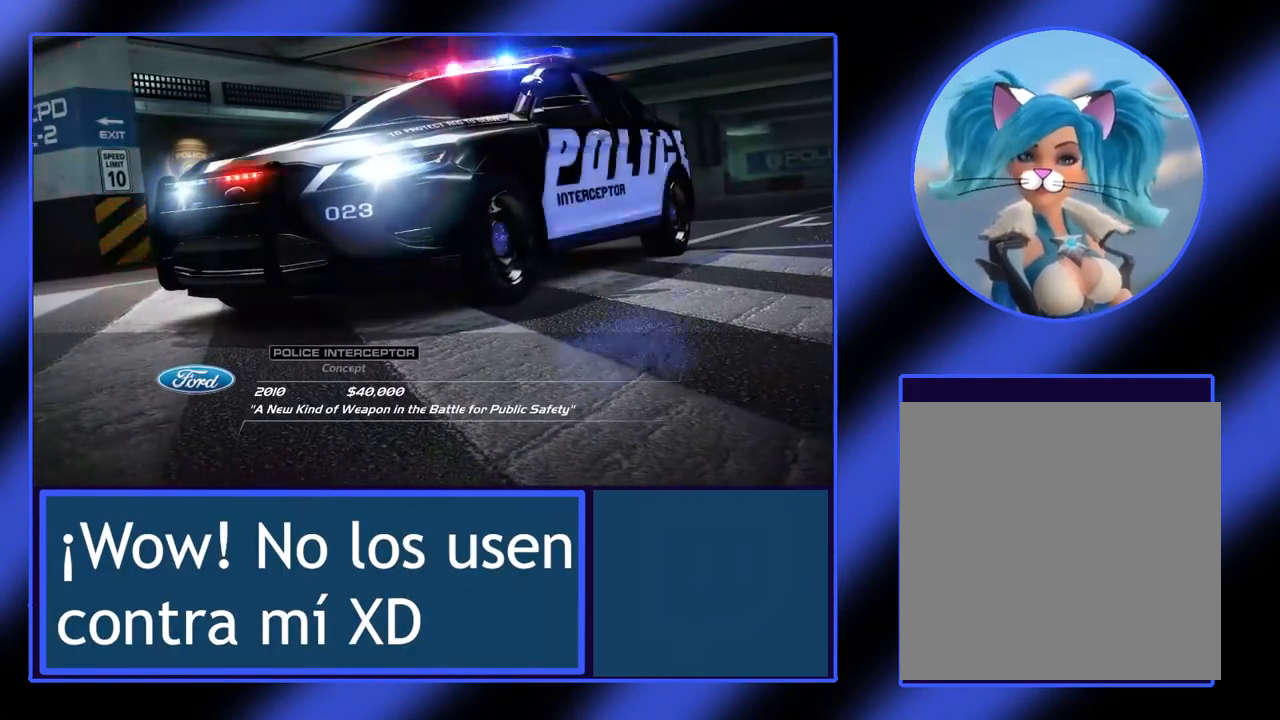
Gameplay with a controller (Xbox layout); each line is a JSON object with the inputs held at the frame after it. Not read: DPAD_DOWN DPAD_LEFT DPAD_RIGHT DPAD_UP L3 R3 TOUCHPAD other_buttons right_stick.
{"buttons": ["START"], "left_stick": "center"}
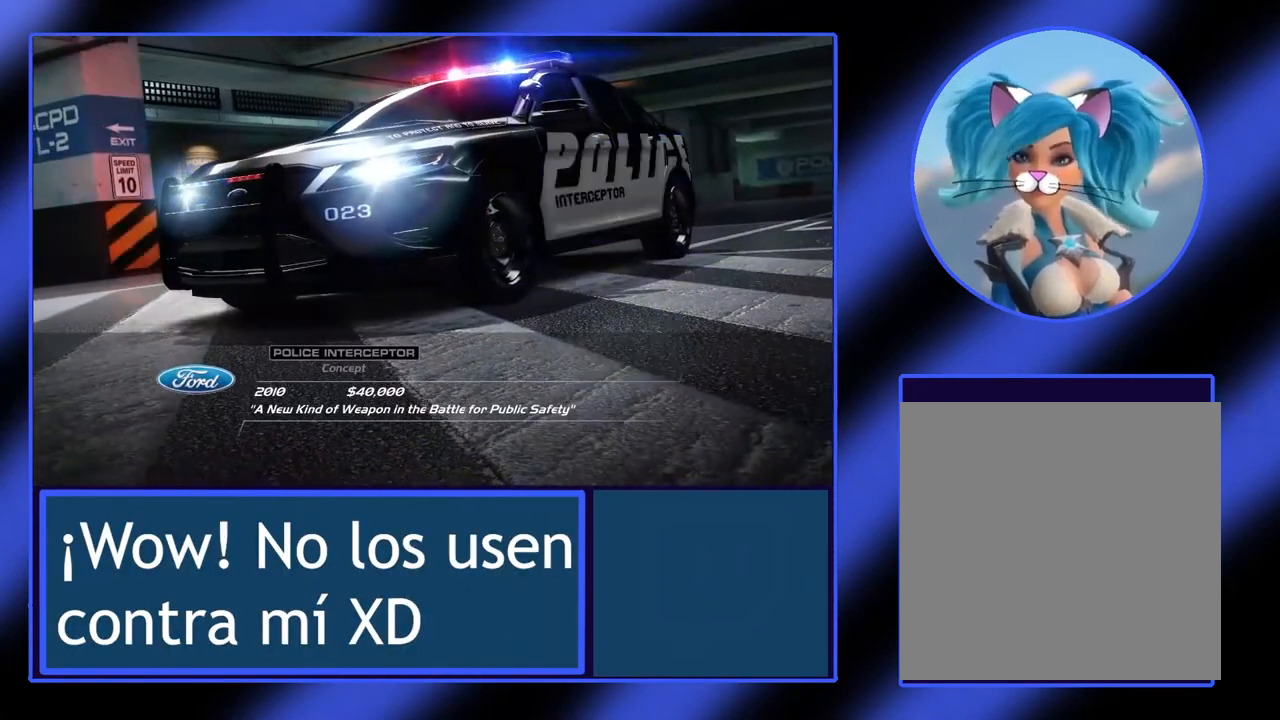
{"buttons": [], "left_stick": "center"}
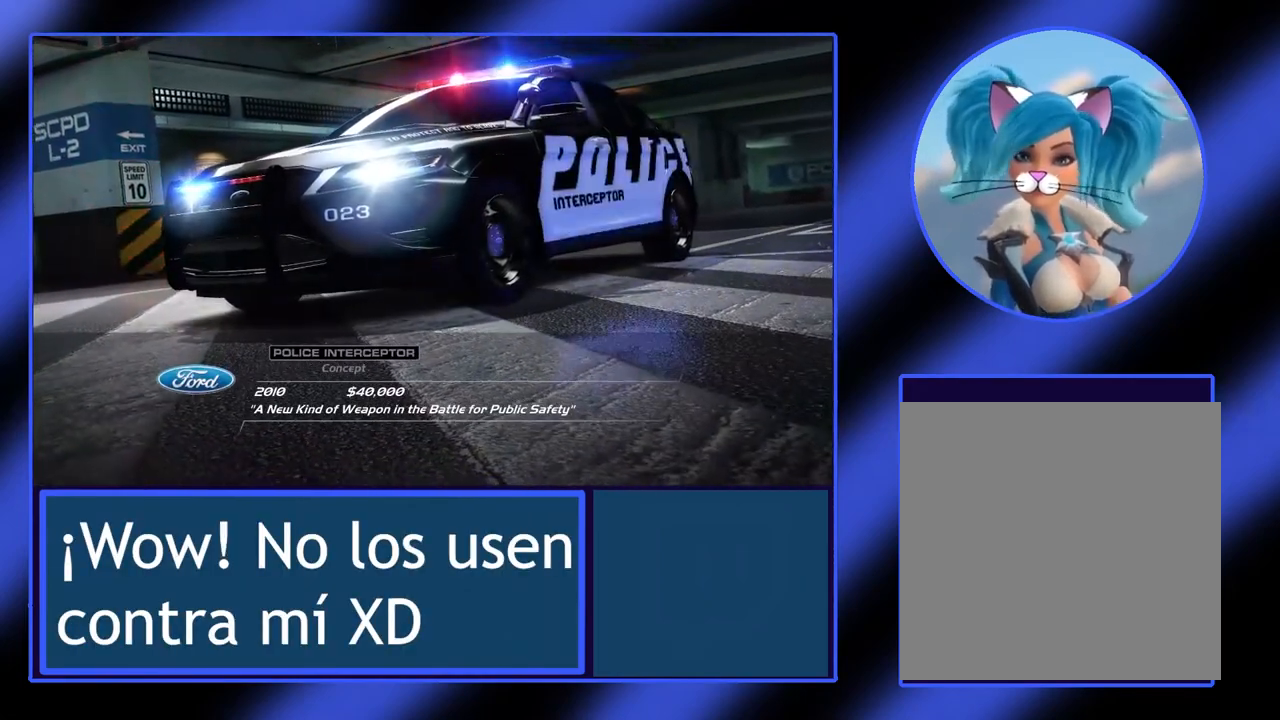
{"buttons": ["START"], "left_stick": "center"}
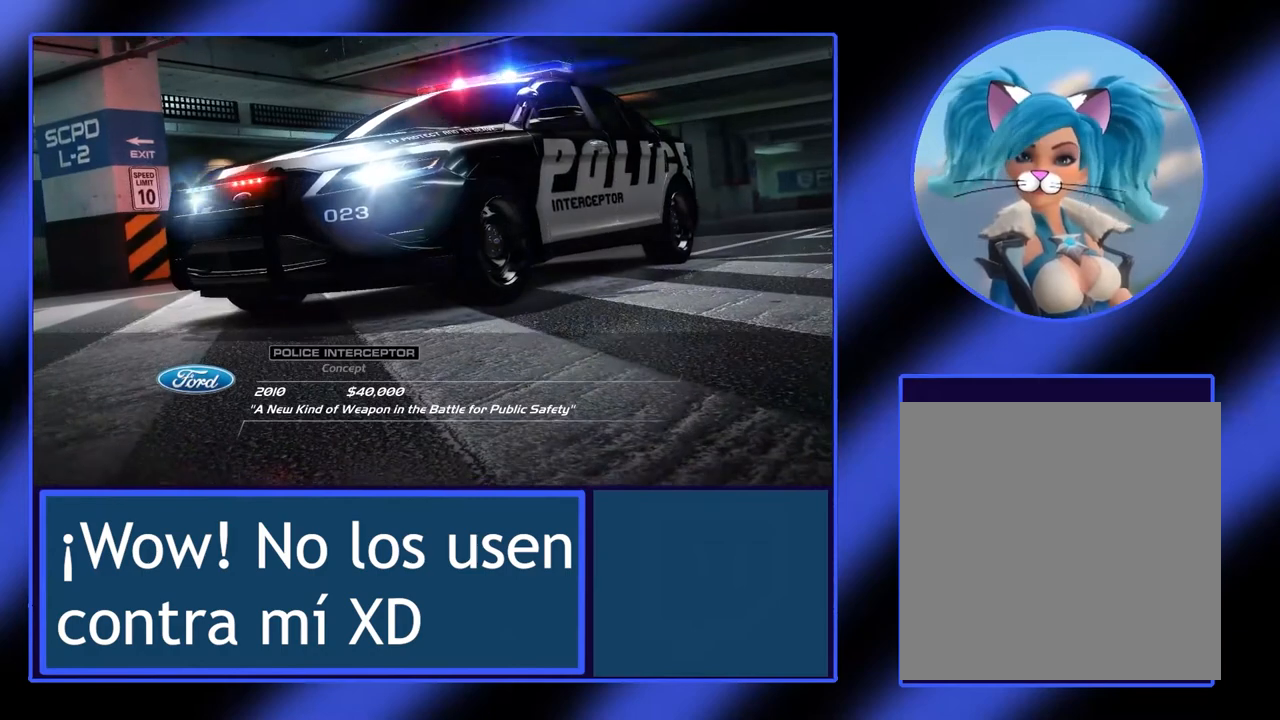
{"buttons": [], "left_stick": "center"}